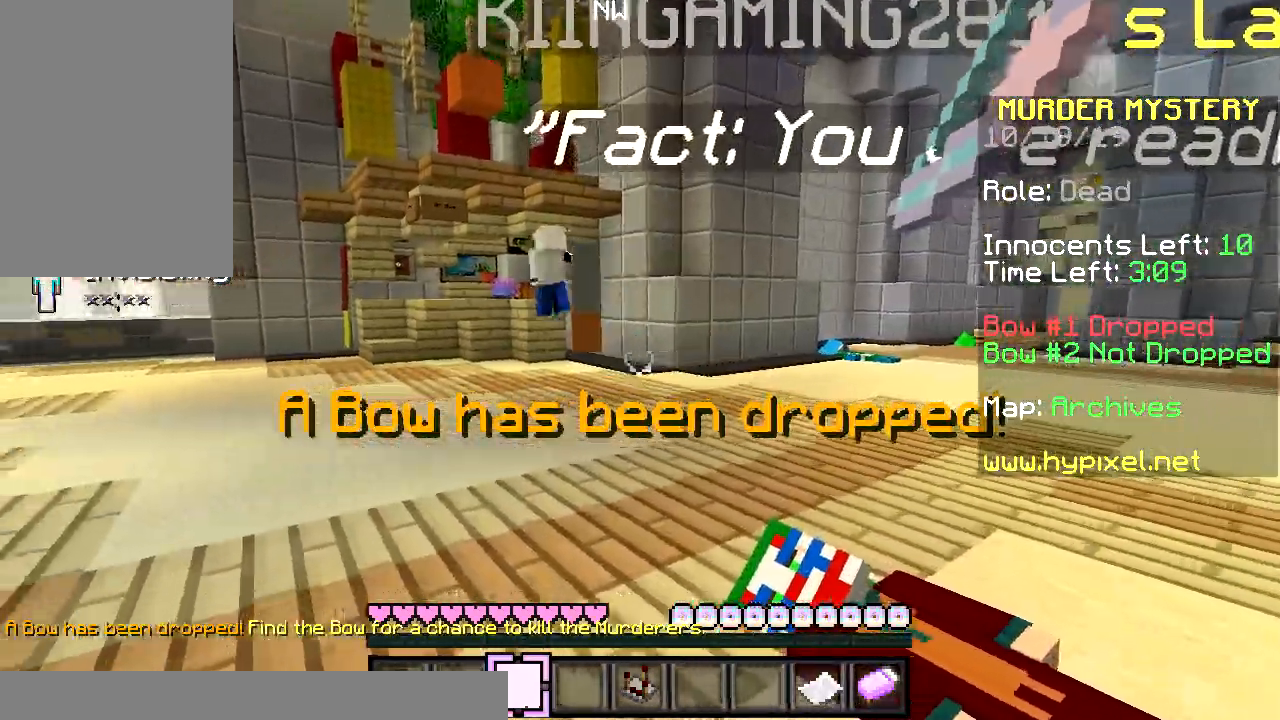
Gameplay with keyboard and mouse; each line is a JSON object with the keys and mouse buttons held at the frame after it. "events" lists presses ("down") and releases ("up") of "a", "d", "s", "space", "w", "mouse_left" and "mouse_right" between this image and that frame as [ms after this image, input, new state], when the widget could be followed in between. "mouse_left", "mouse_right" = the "left", "right" buttons of the "mouse" list. No other keys are recorded. Fast repeated clicks can show as one long hold. Mouse movement is not recorded.
{"keys": ["s"], "mouse": [], "events": [[33, "s", "down"]]}
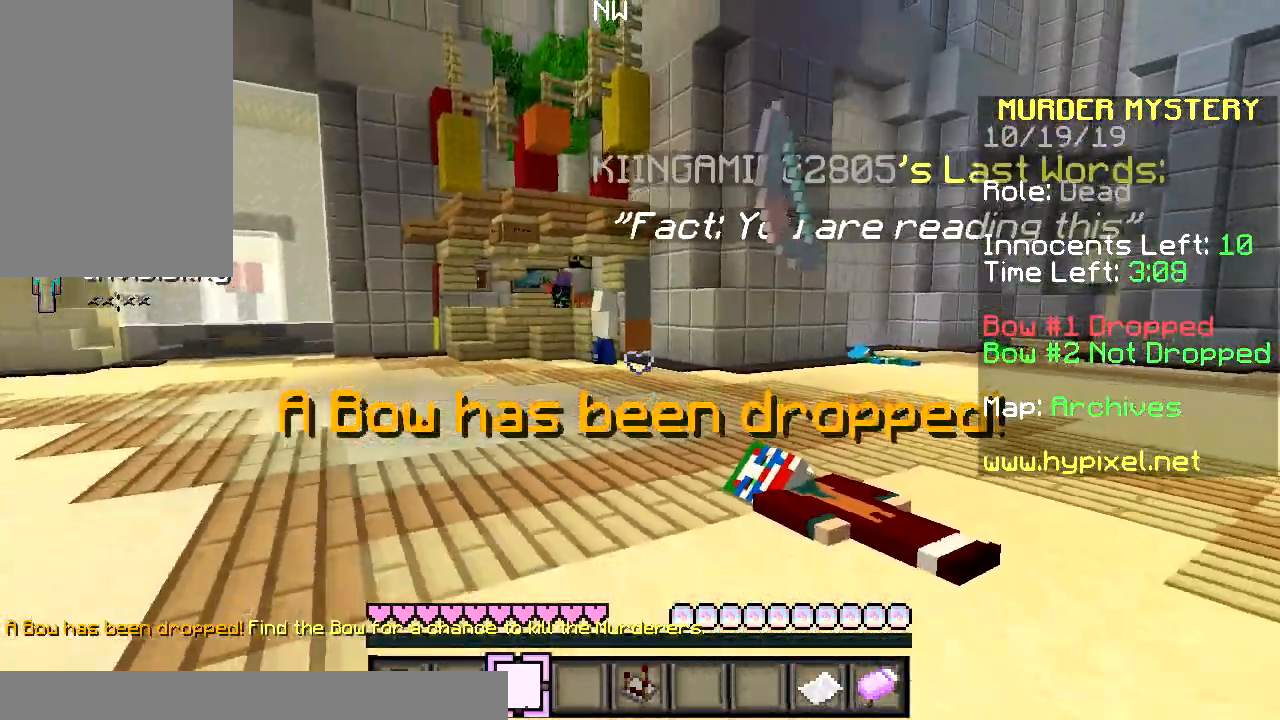
{"keys": [], "mouse": [], "events": [[401, "s", "up"]]}
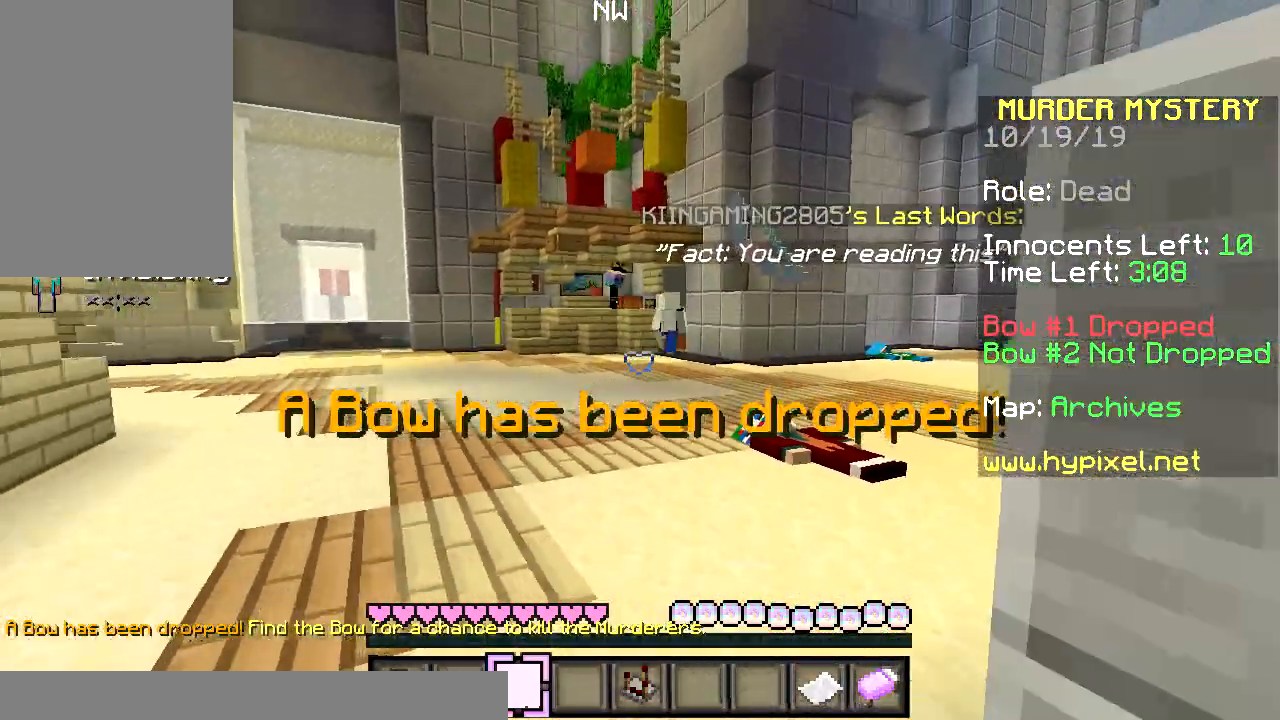
{"keys": [], "mouse": [], "events": []}
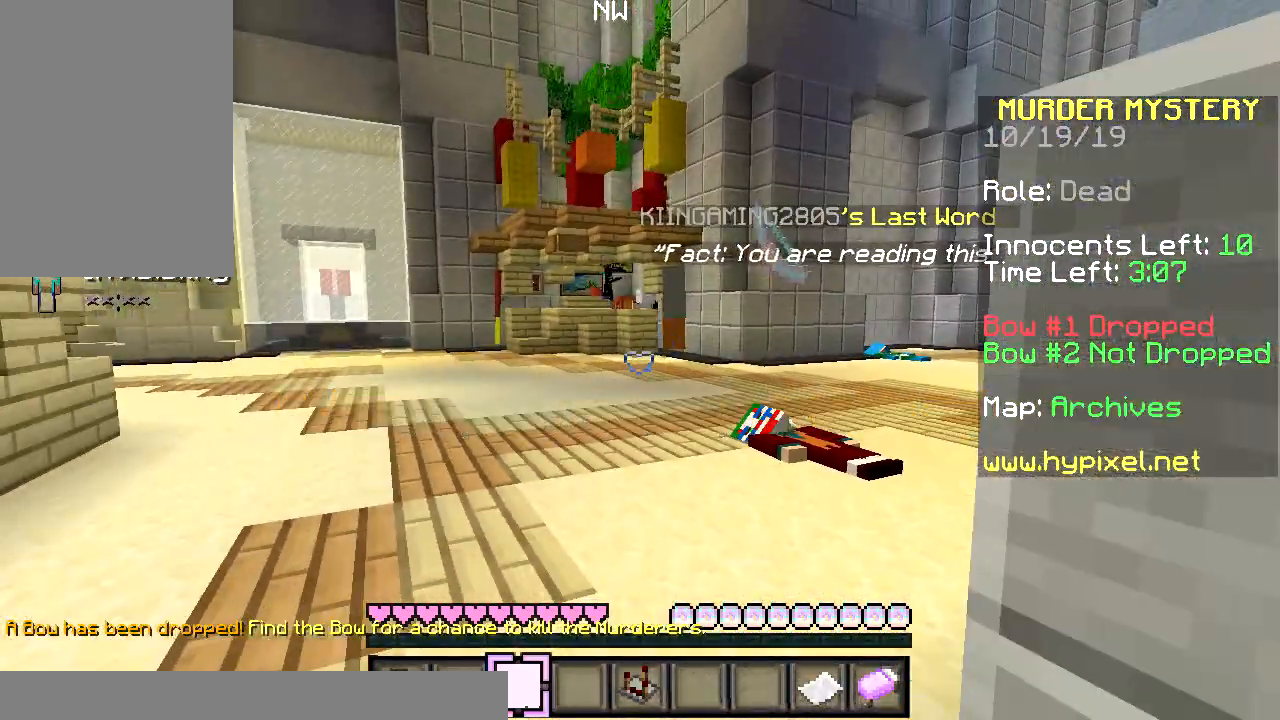
{"keys": ["w"], "mouse": [], "events": [[101, "w", "down"]]}
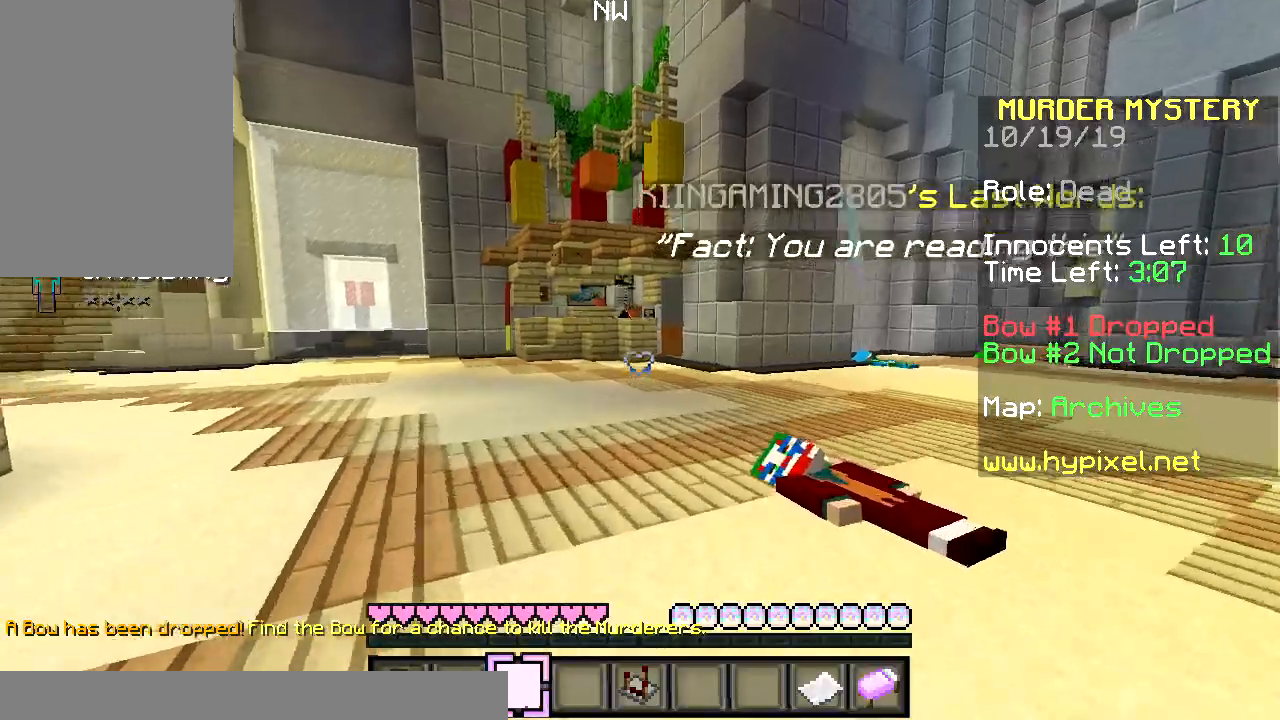
{"keys": [], "mouse": [], "events": [[133, "w", "up"]]}
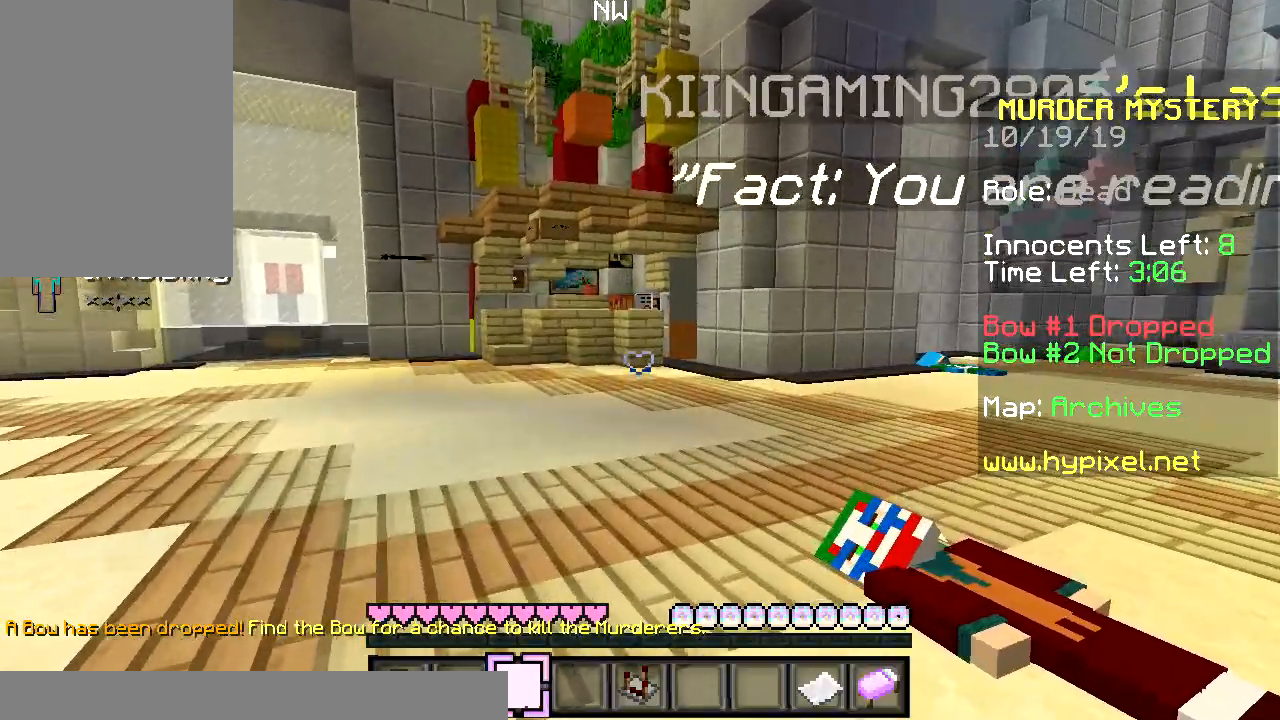
{"keys": [], "mouse": [], "events": []}
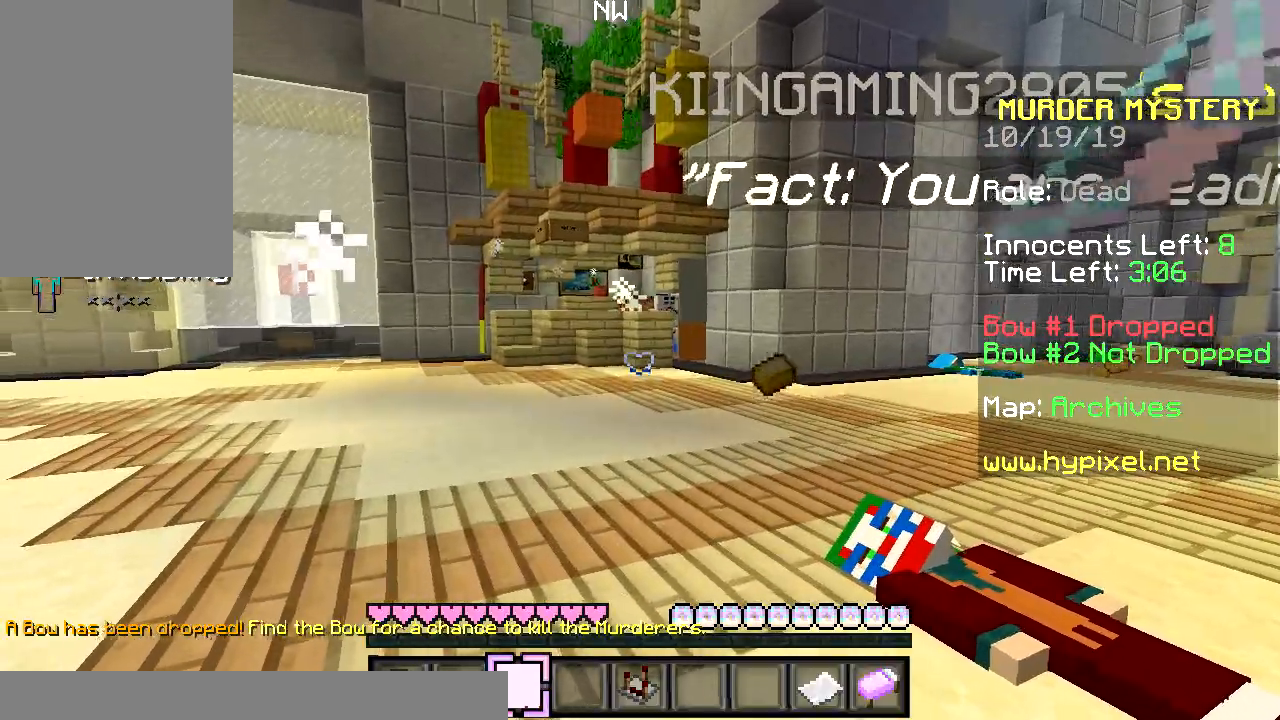
{"keys": [], "mouse": [], "events": [[200, "d", "down"], [434, "d", "up"]]}
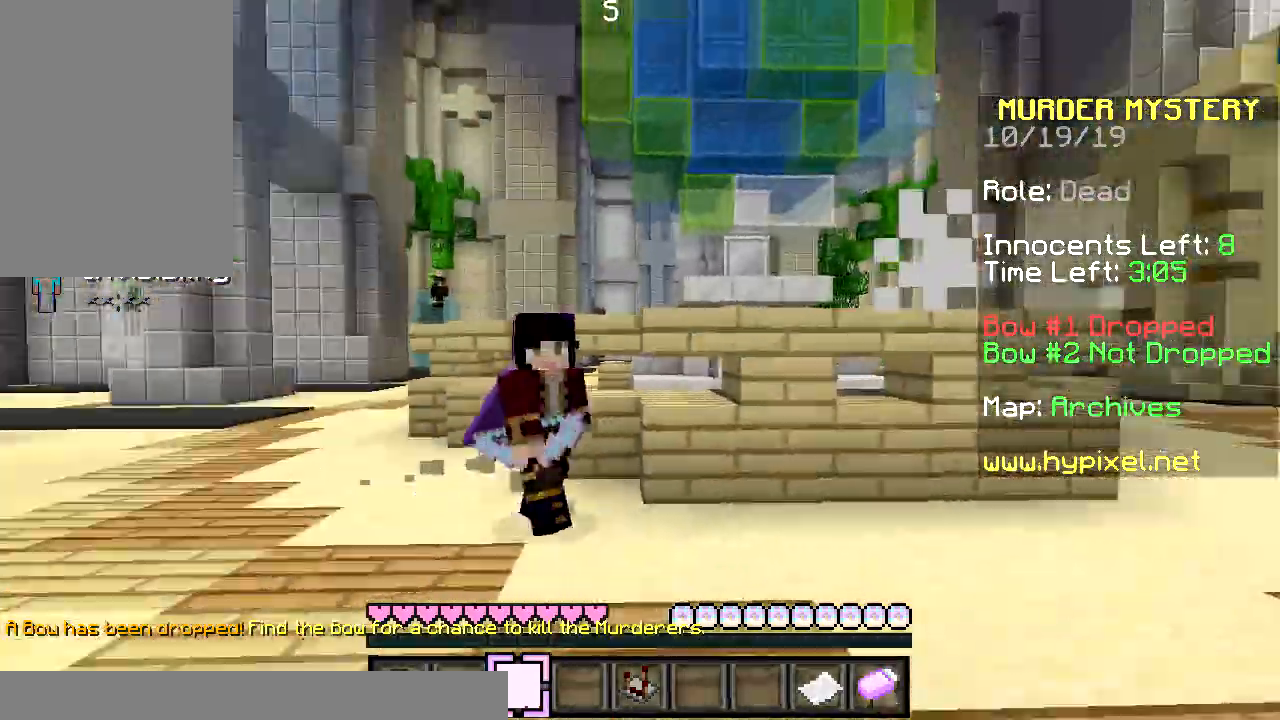
{"keys": [], "mouse": [], "events": [[101, "s", "down"], [401, "s", "up"]]}
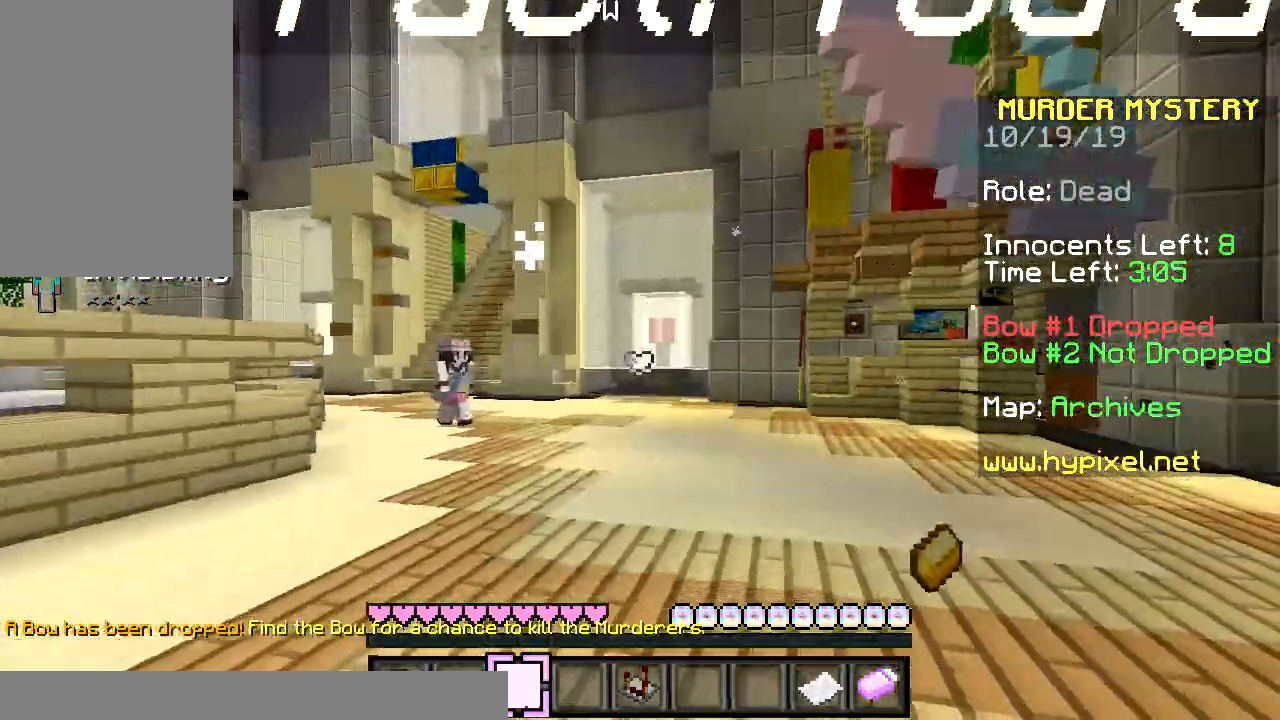
{"keys": [], "mouse": [], "events": []}
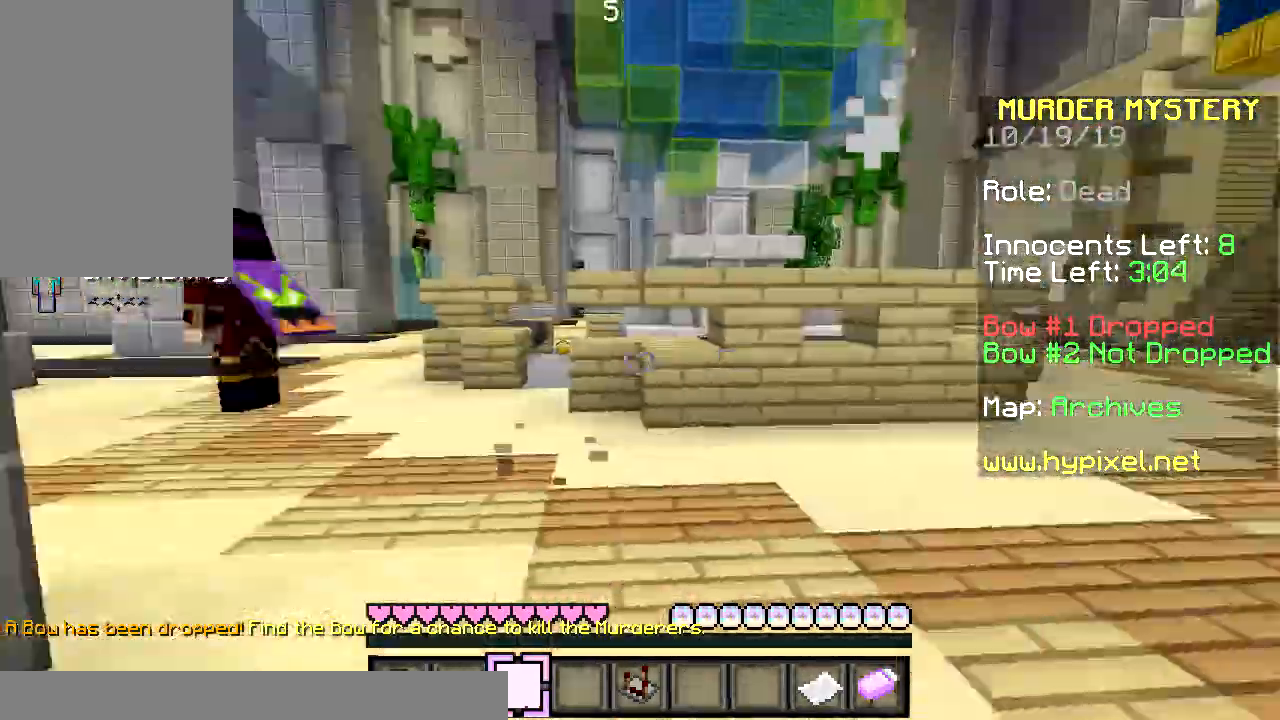
{"keys": ["w"], "mouse": [], "events": [[468, "w", "down"]]}
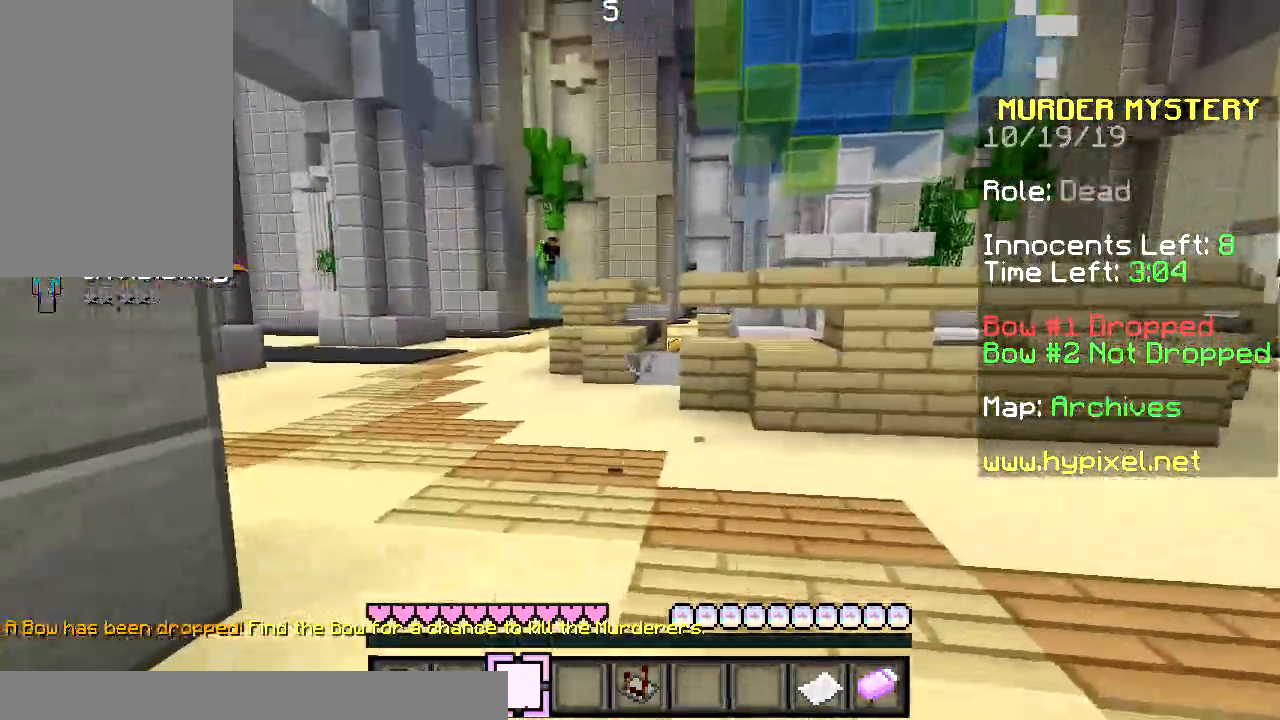
{"keys": ["d", "w"], "mouse": [], "events": [[434, "d", "down"]]}
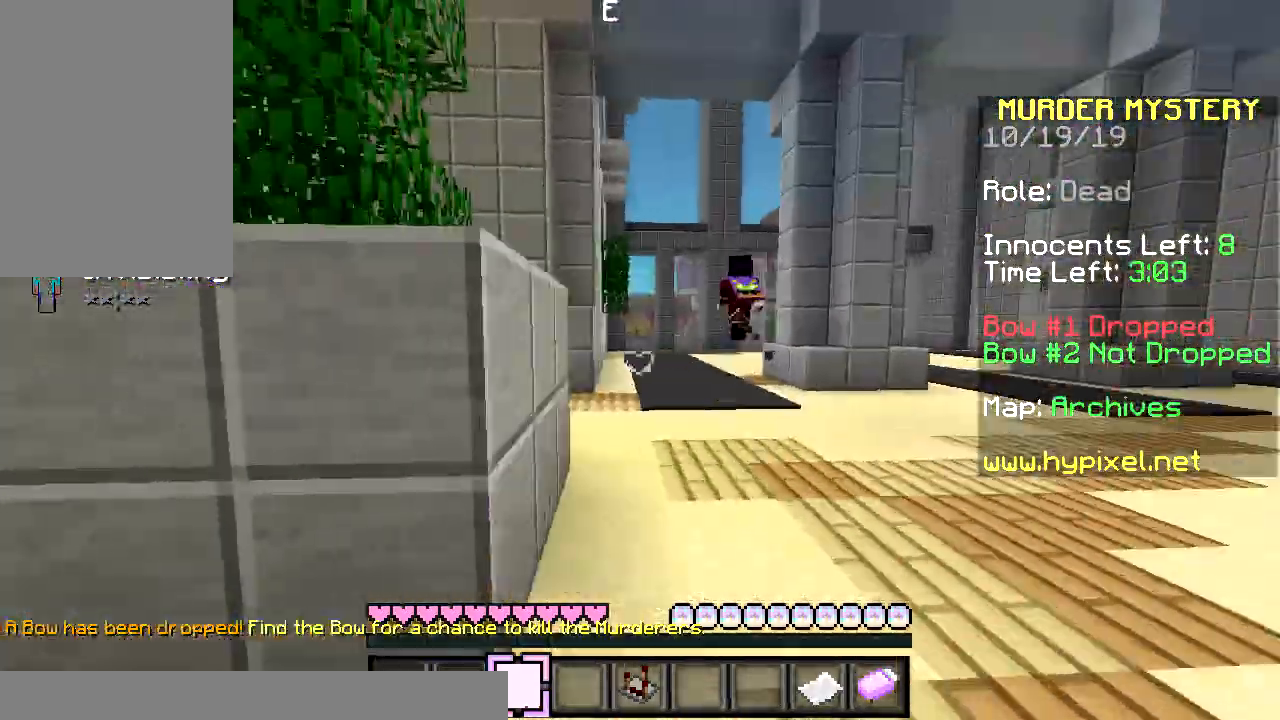
{"keys": ["d"], "mouse": [], "events": [[301, "w", "up"]]}
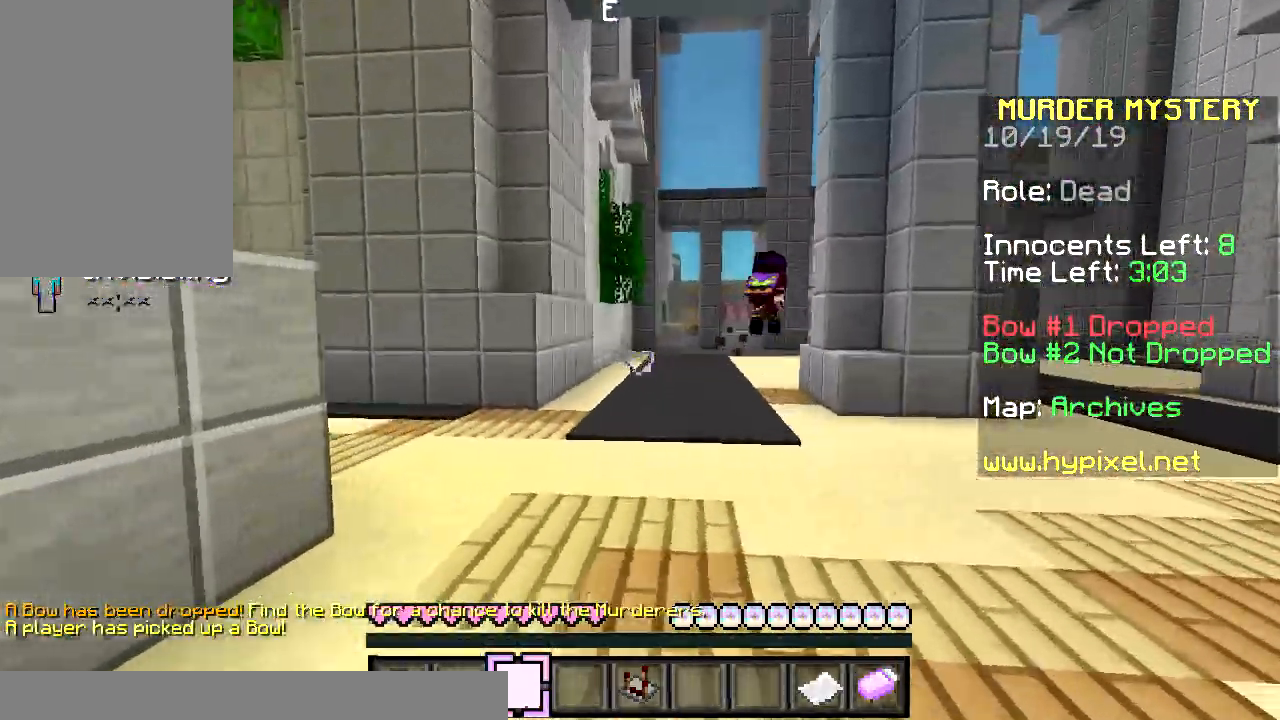
{"keys": [], "mouse": [], "events": [[500, "d", "up"]]}
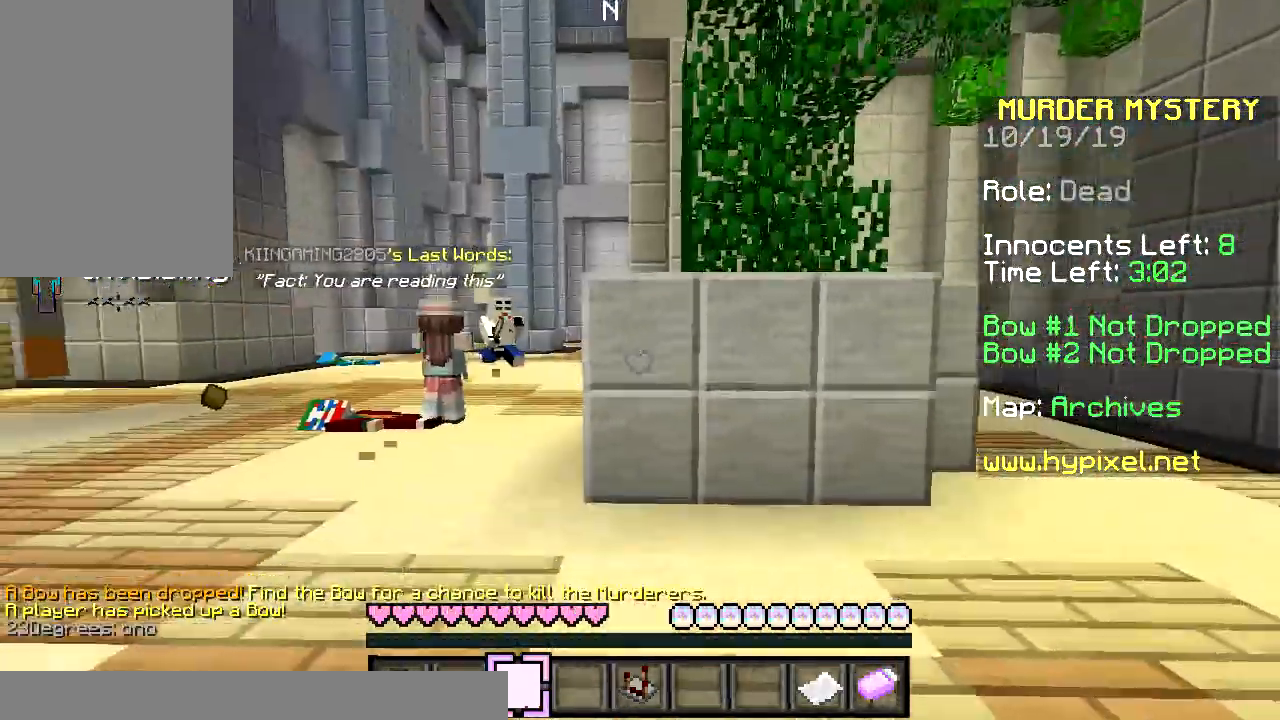
{"keys": ["s"], "mouse": [], "events": [[334, "s", "down"]]}
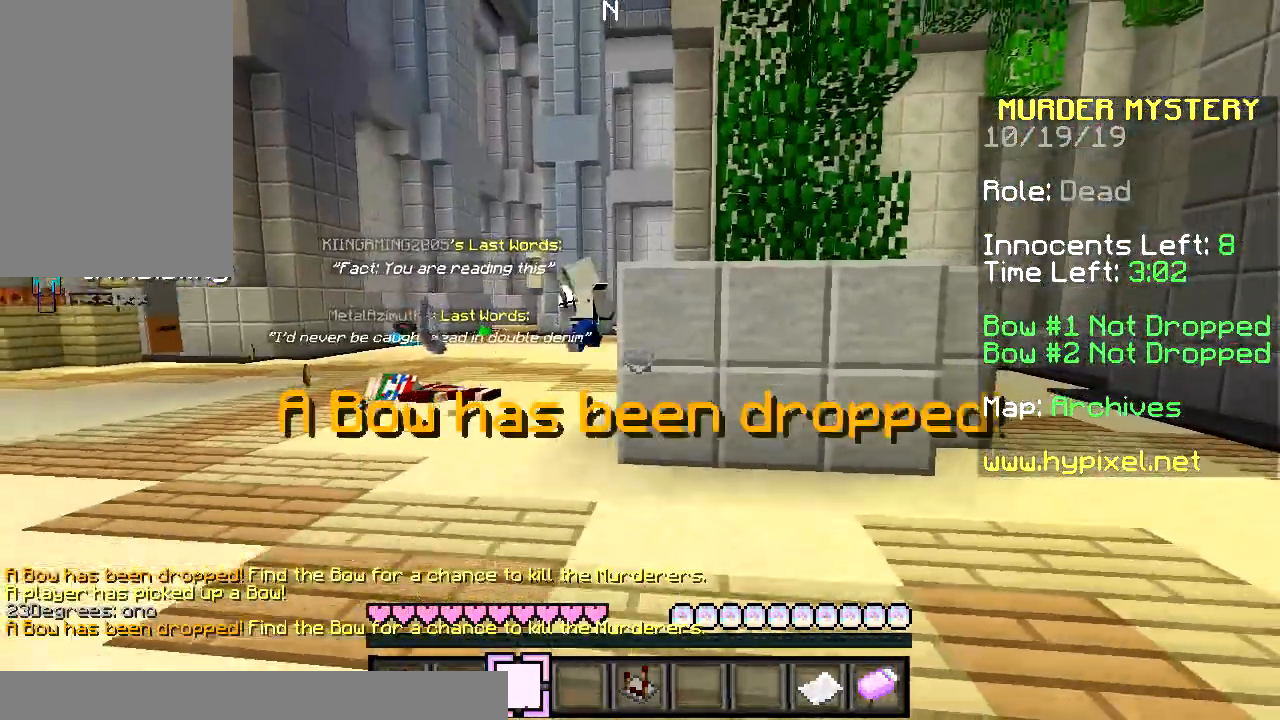
{"keys": ["s"], "mouse": [], "events": []}
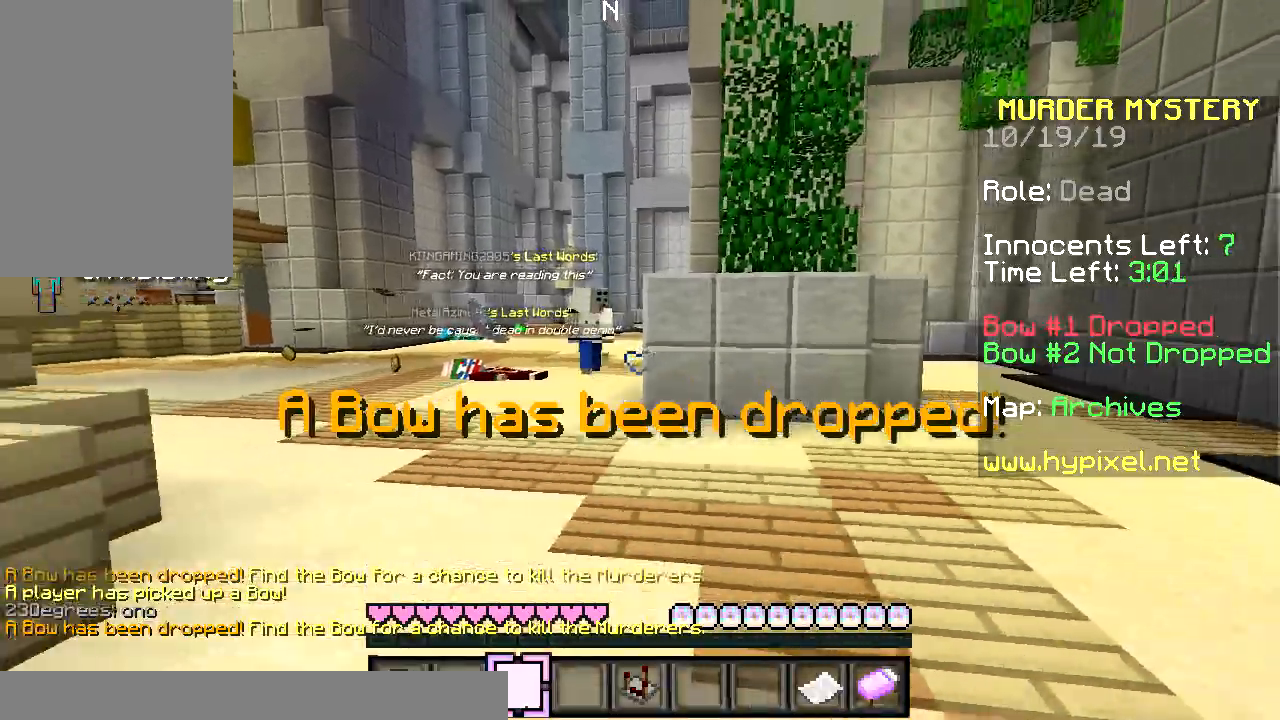
{"keys": [], "mouse": [], "events": [[201, "s", "up"]]}
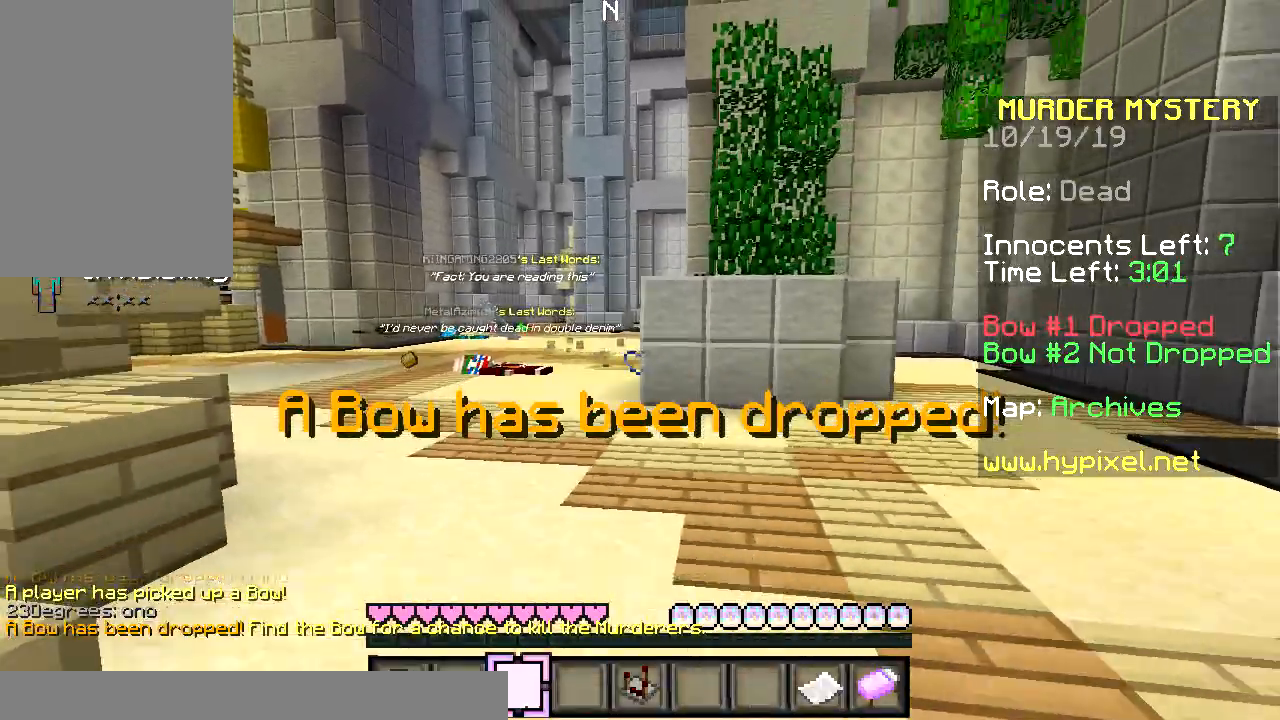
{"keys": [], "mouse": [], "events": []}
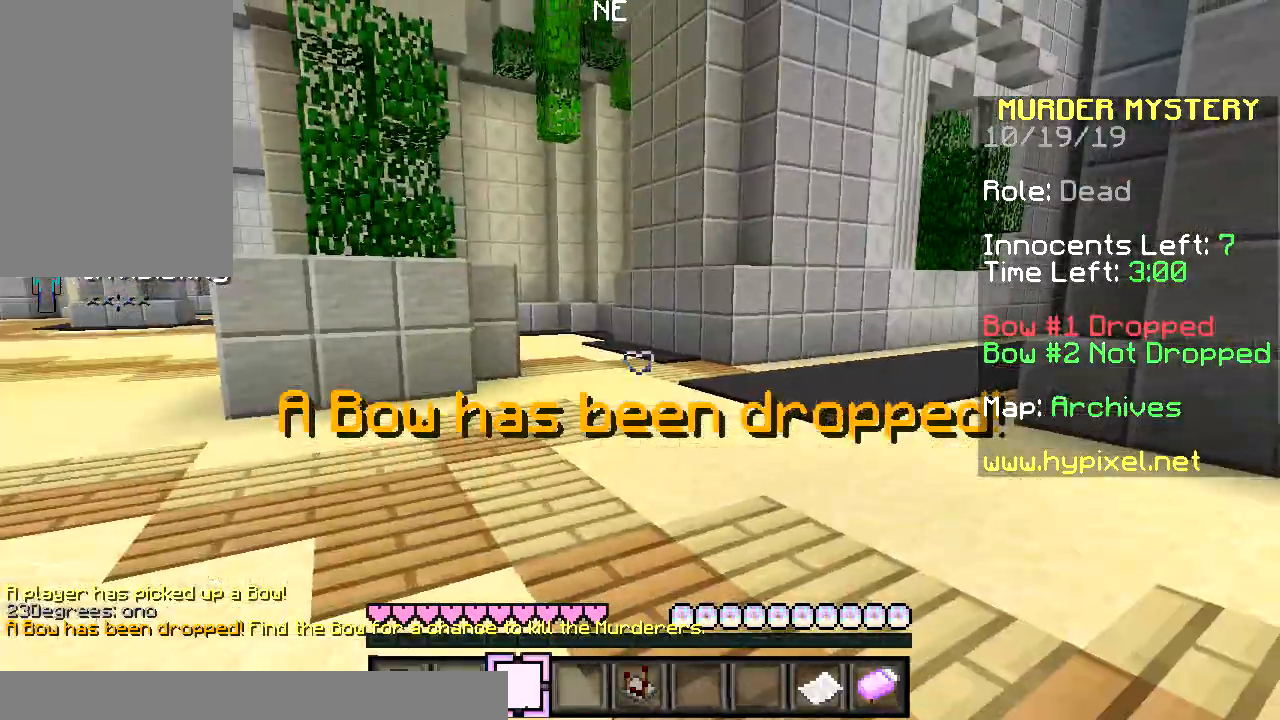
{"keys": [], "mouse": [], "events": []}
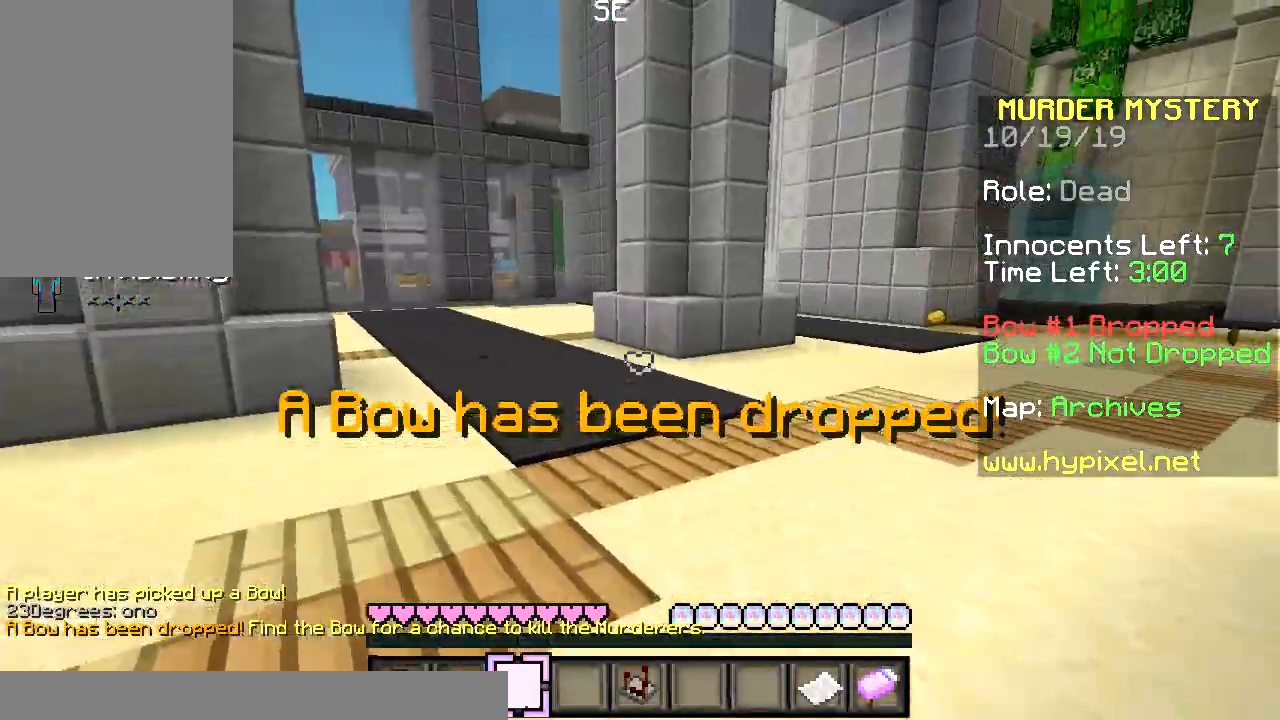
{"keys": ["w"], "mouse": [], "events": [[300, "w", "down"]]}
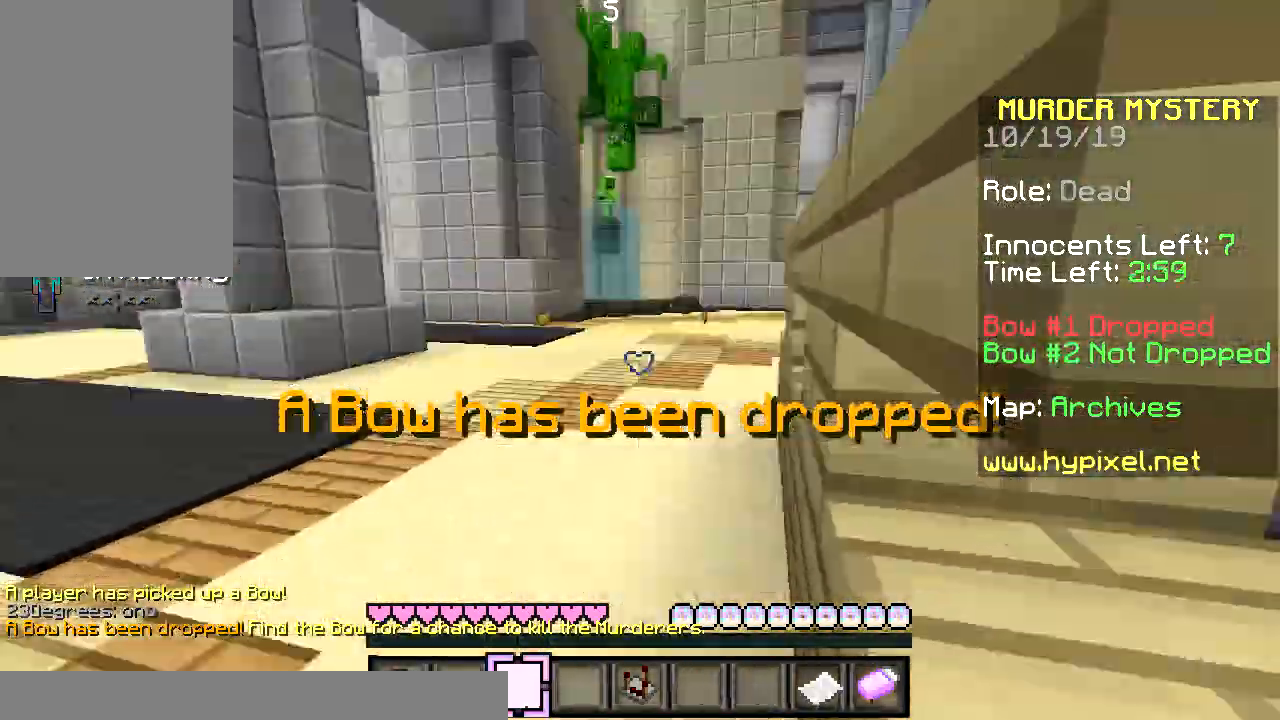
{"keys": ["space", "w"], "mouse": [], "events": [[201, "space", "down"], [301, "space", "up"], [401, "space", "down"]]}
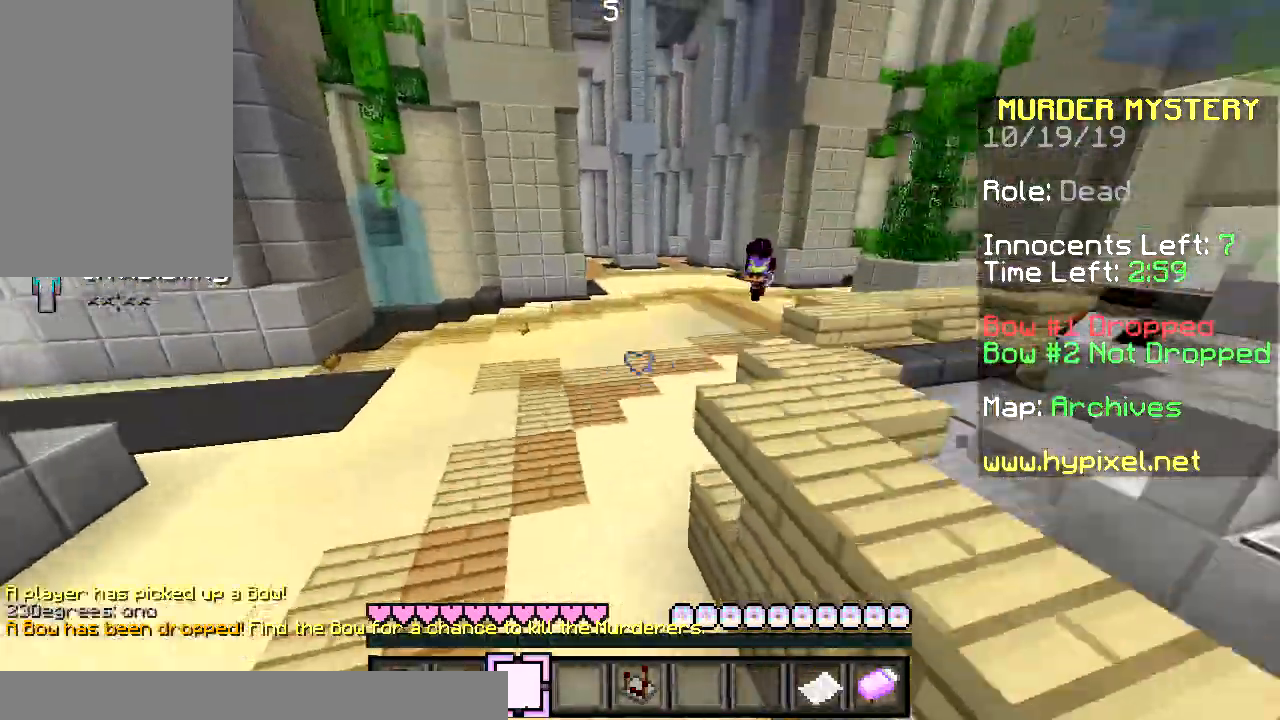
{"keys": [], "mouse": [], "events": [[267, "space", "up"], [267, "w", "up"]]}
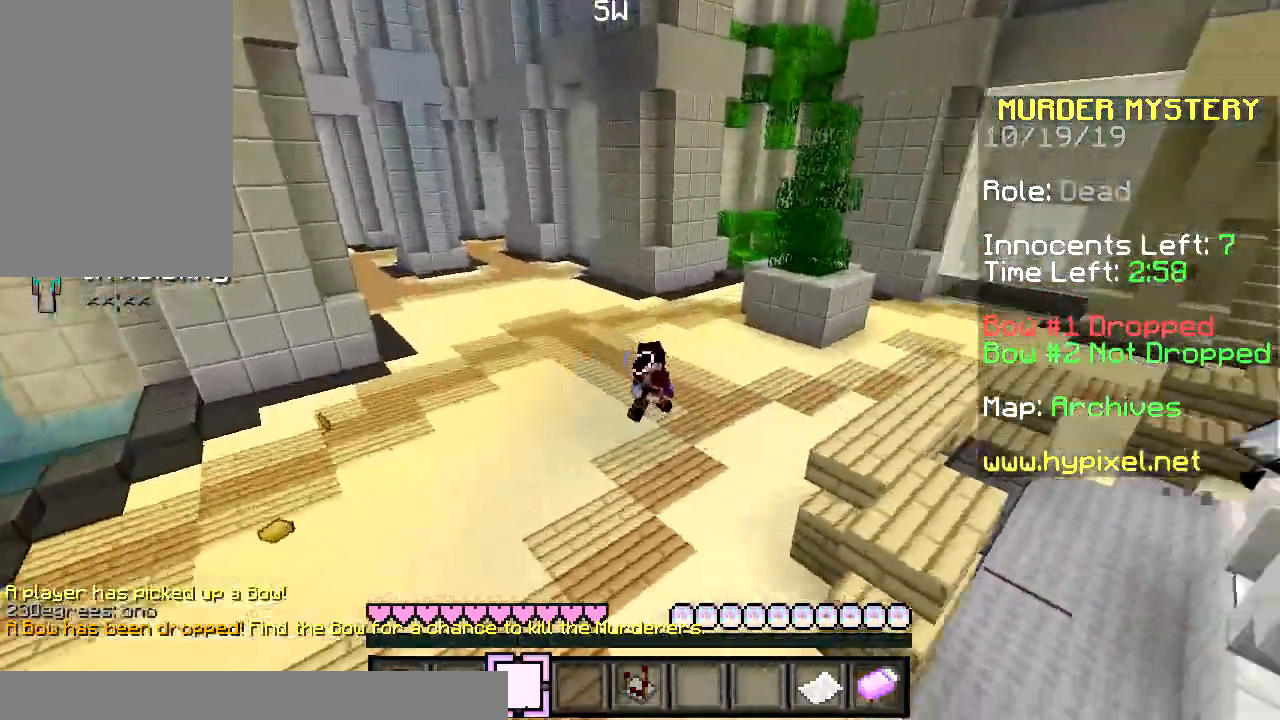
{"keys": [], "mouse": [], "events": []}
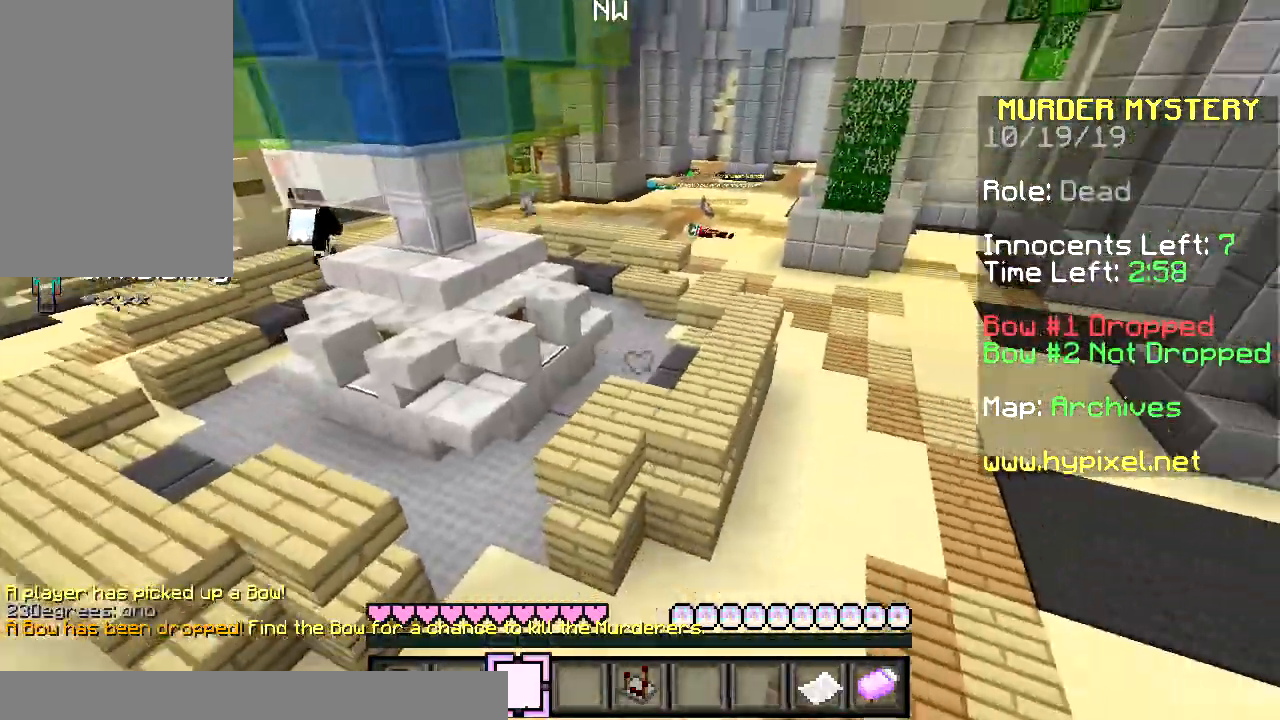
{"keys": [], "mouse": [], "events": [[33, "s", "down"], [434, "s", "up"]]}